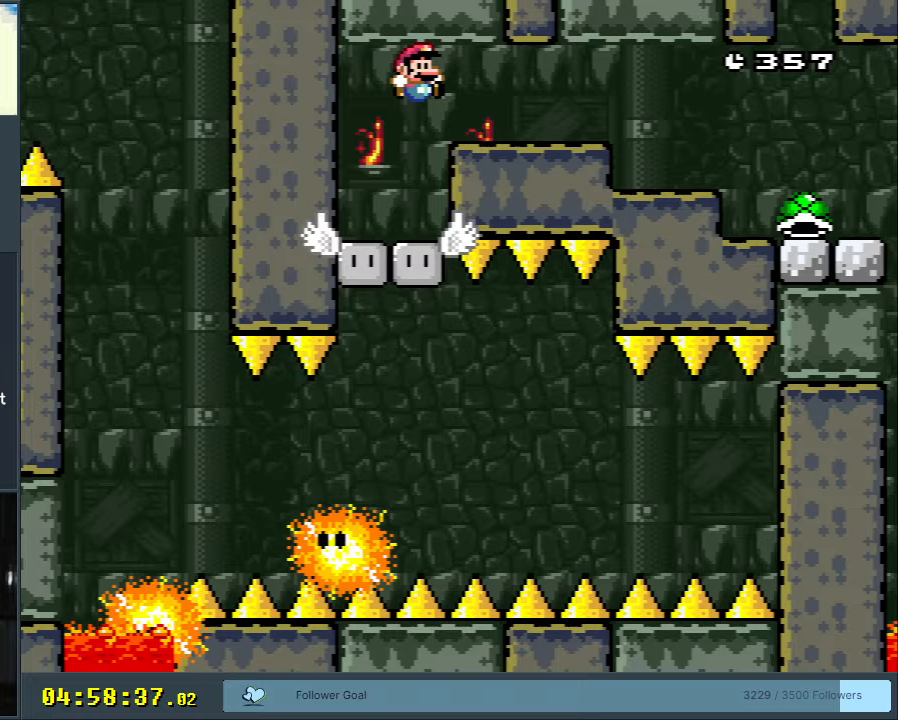
Gameplay with a controller (Nintendo layout); each line is a JSON object with the inputs held at the frame after it. "events" lists button and stick changes between this image and that frame as [ms after this image, input, new state], when the widget could be followed in between. Not read: L3 R3.
{"buttons": ["B", "Y", "DPAD_RIGHT"], "events": []}
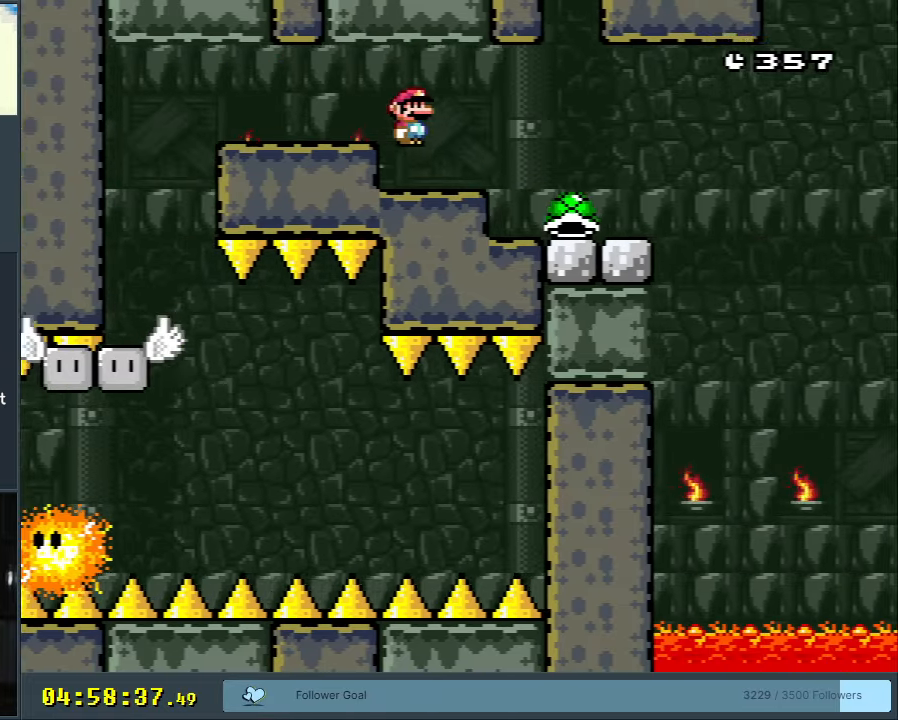
{"buttons": ["B", "Y"], "events": [[150, "DPAD_RIGHT", "up"], [300, "DPAD_LEFT", "down"], [433, "DPAD_LEFT", "up"]]}
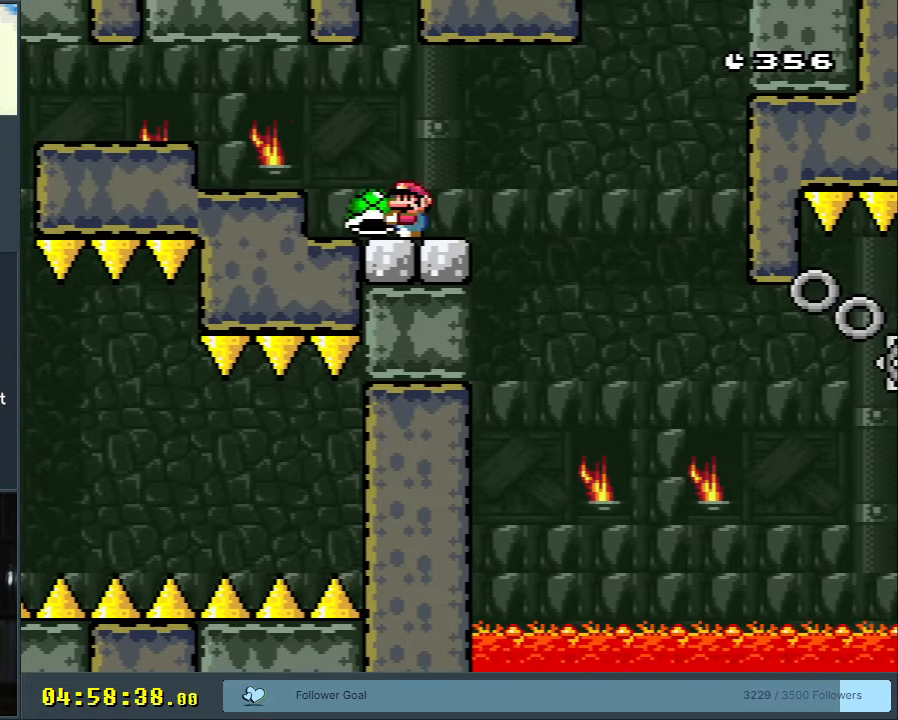
{"buttons": ["Y"], "events": [[33, "DPAD_RIGHT", "down"], [83, "DPAD_RIGHT", "up"], [283, "DPAD_RIGHT", "down"], [350, "B", "up"], [383, "DPAD_RIGHT", "up"]]}
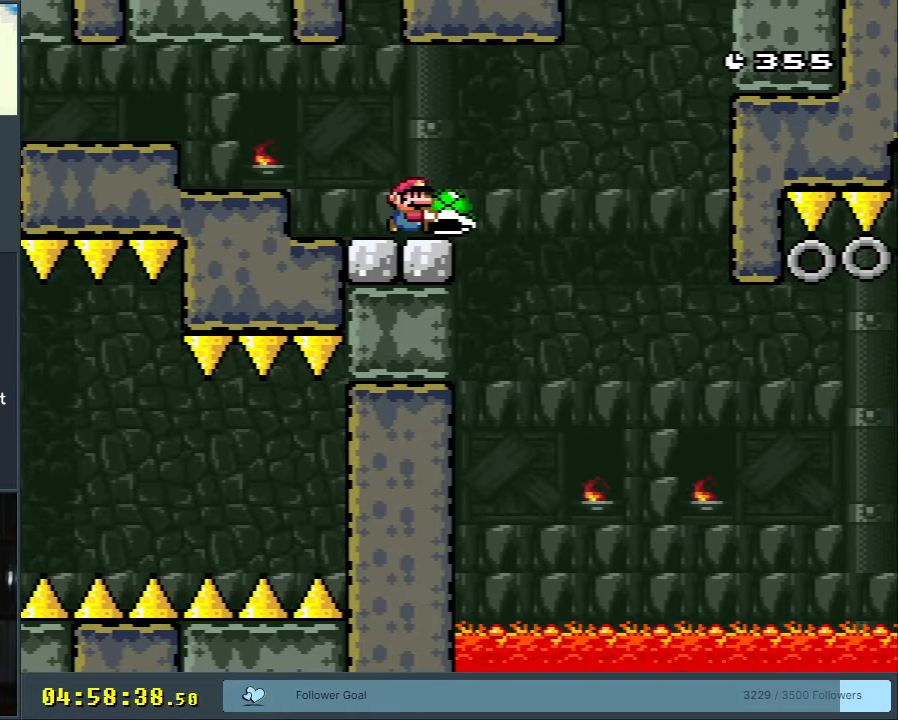
{"buttons": ["Y"], "events": [[150, "DPAD_RIGHT", "down"], [217, "DPAD_RIGHT", "up"]]}
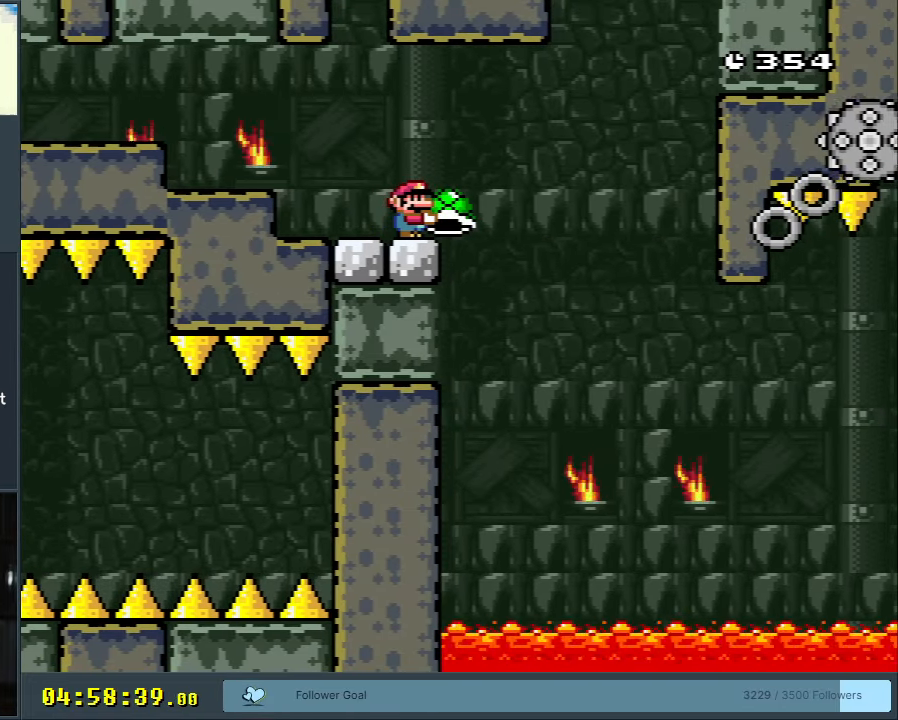
{"buttons": ["Y"], "events": [[233, "DPAD_RIGHT", "down"], [300, "DPAD_RIGHT", "up"]]}
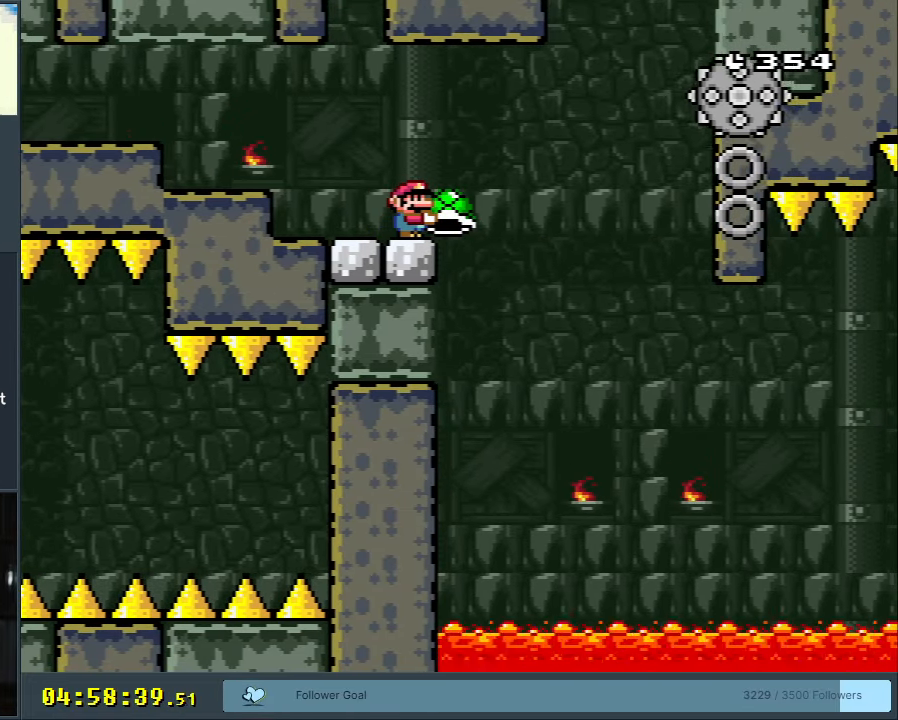
{"buttons": ["A", "X", "DPAD_RIGHT"], "events": [[217, "DPAD_UP", "down"], [367, "DPAD_RIGHT", "down"], [367, "Y", "up"], [433, "X", "down"], [450, "A", "down"], [483, "DPAD_UP", "up"]]}
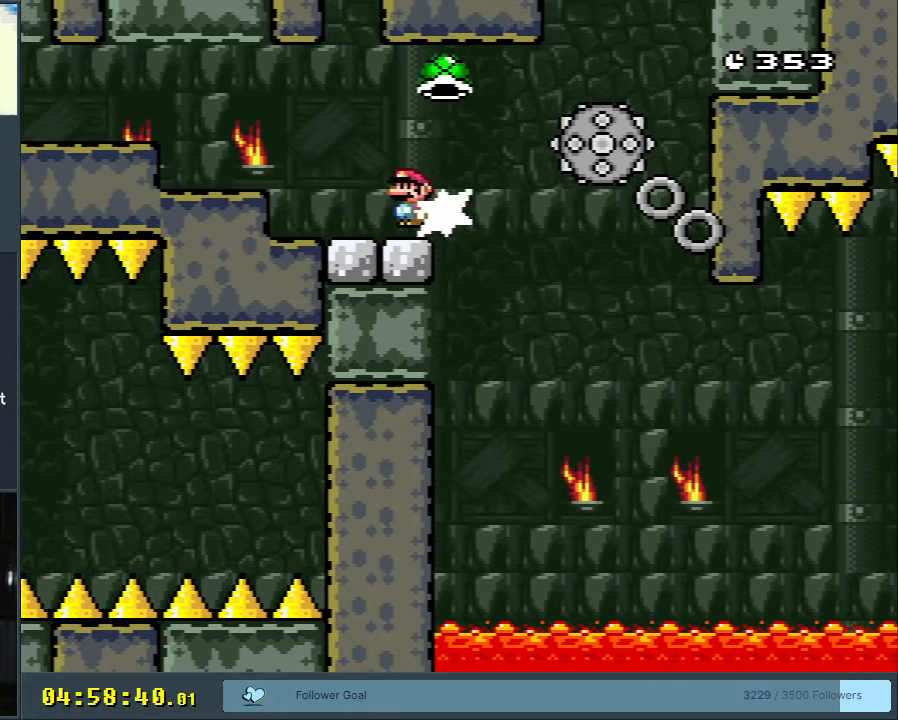
{"buttons": ["A", "X"], "events": [[67, "DPAD_RIGHT", "up"], [83, "A", "up"], [150, "DPAD_RIGHT", "down"], [167, "A", "down"], [267, "DPAD_RIGHT", "up"]]}
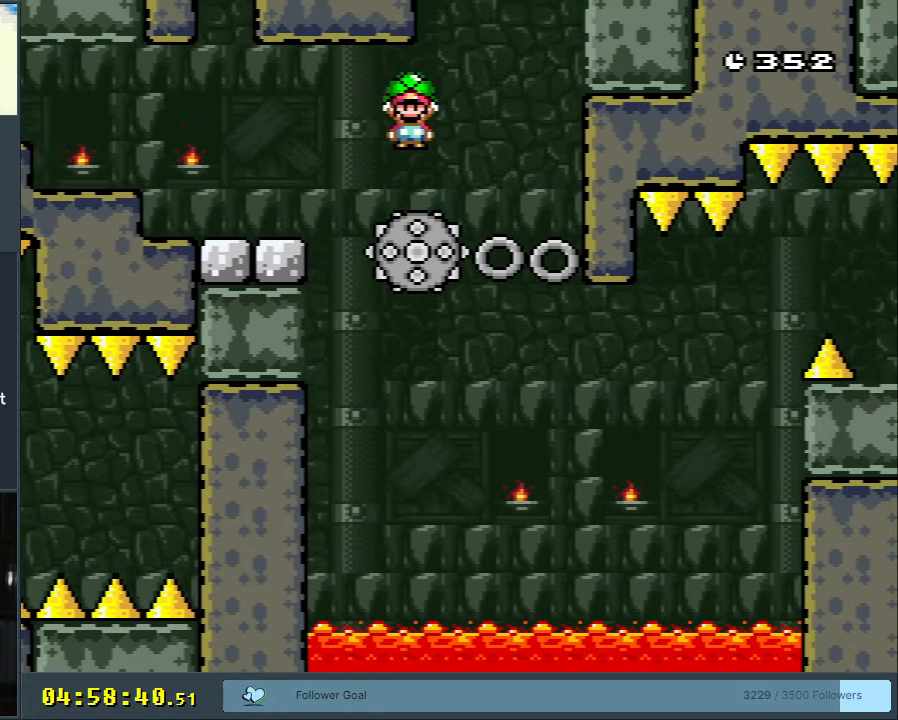
{"buttons": ["X"], "events": [[50, "A", "up"], [50, "DPAD_LEFT", "down"], [150, "DPAD_LEFT", "up"], [267, "DPAD_RIGHT", "down"], [417, "DPAD_RIGHT", "up"]]}
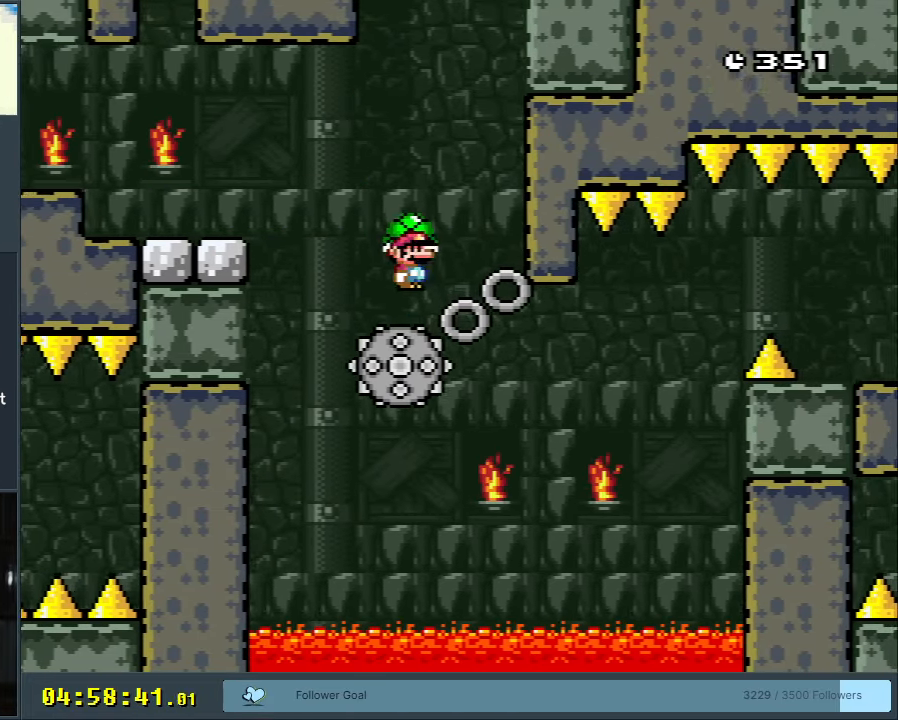
{"buttons": ["X"], "events": [[417, "DPAD_RIGHT", "down"], [483, "DPAD_RIGHT", "up"]]}
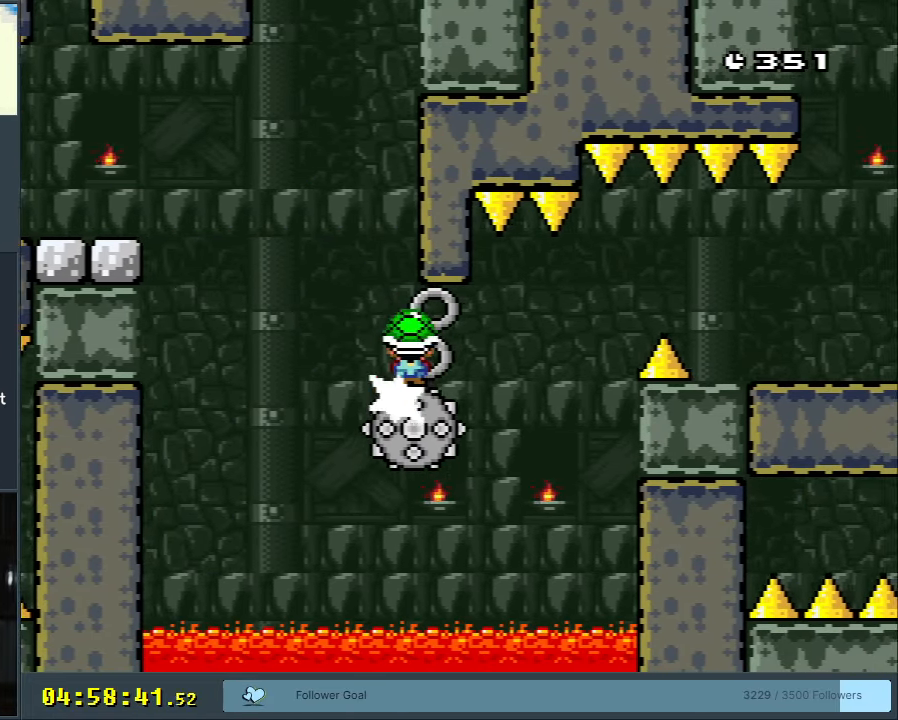
{"buttons": ["X", "DPAD_LEFT"], "events": [[483, "DPAD_LEFT", "down"]]}
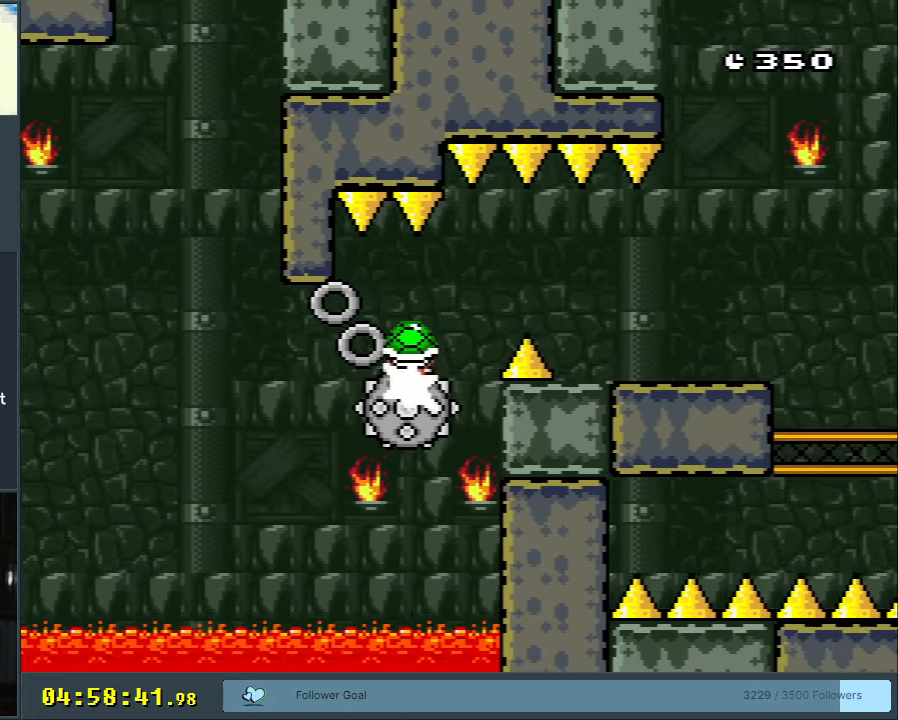
{"buttons": ["X", "DPAD_RIGHT"], "events": [[50, "DPAD_LEFT", "up"], [67, "DPAD_RIGHT", "down"], [183, "DPAD_RIGHT", "up"], [333, "DPAD_RIGHT", "down"], [417, "DPAD_RIGHT", "up"], [467, "DPAD_RIGHT", "down"]]}
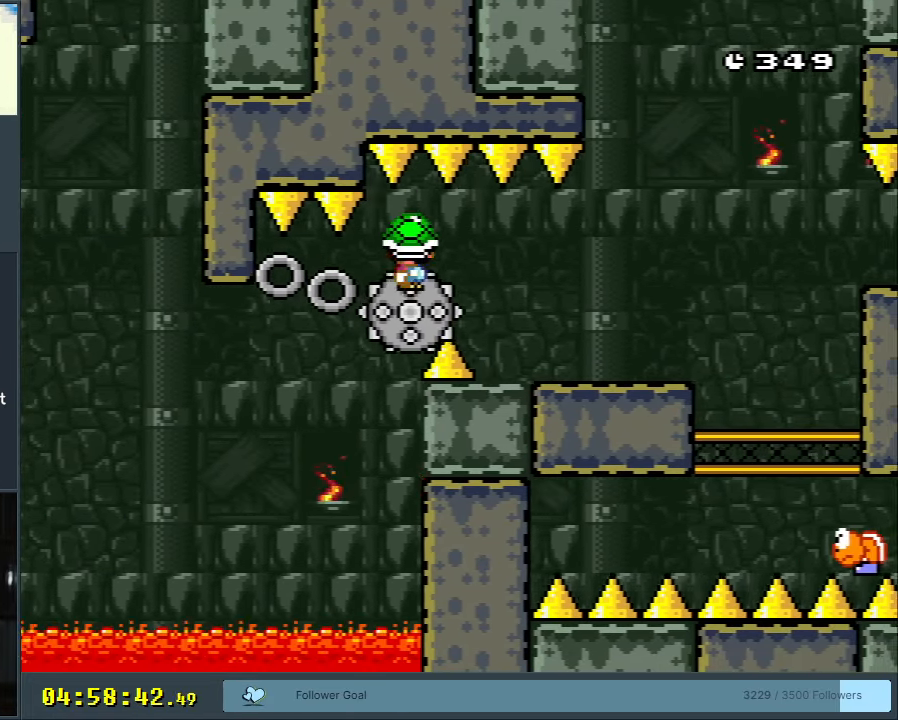
{"buttons": ["X"], "events": [[283, "DPAD_RIGHT", "up"], [383, "DPAD_LEFT", "down"], [500, "DPAD_LEFT", "up"]]}
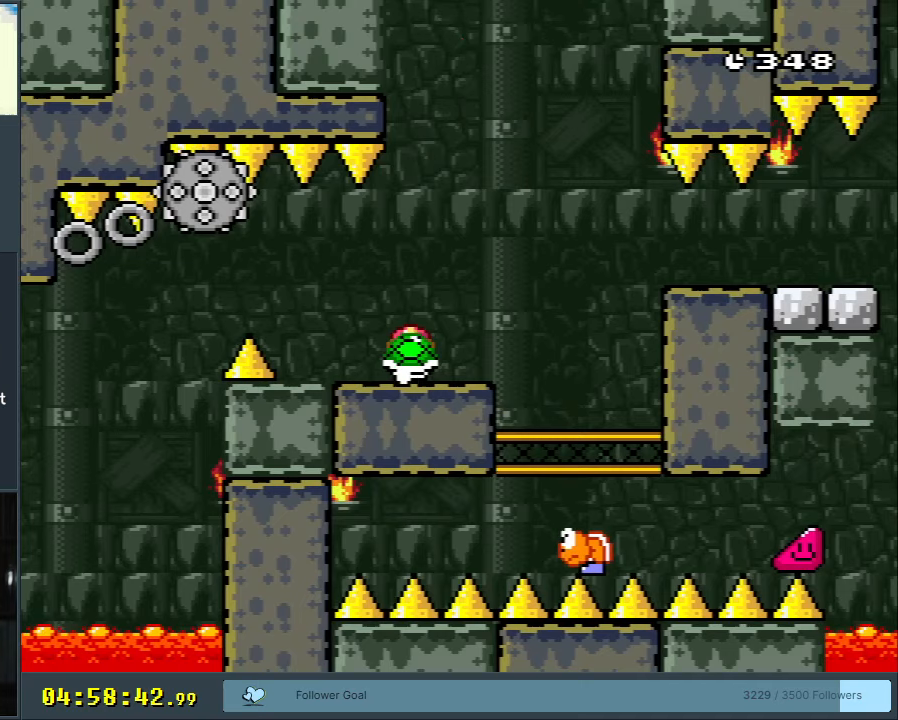
{"buttons": ["Y", "DPAD_RIGHT"], "events": [[83, "Y", "down"], [133, "DPAD_RIGHT", "down"], [133, "X", "up"], [233, "DPAD_RIGHT", "up"], [417, "DPAD_RIGHT", "down"]]}
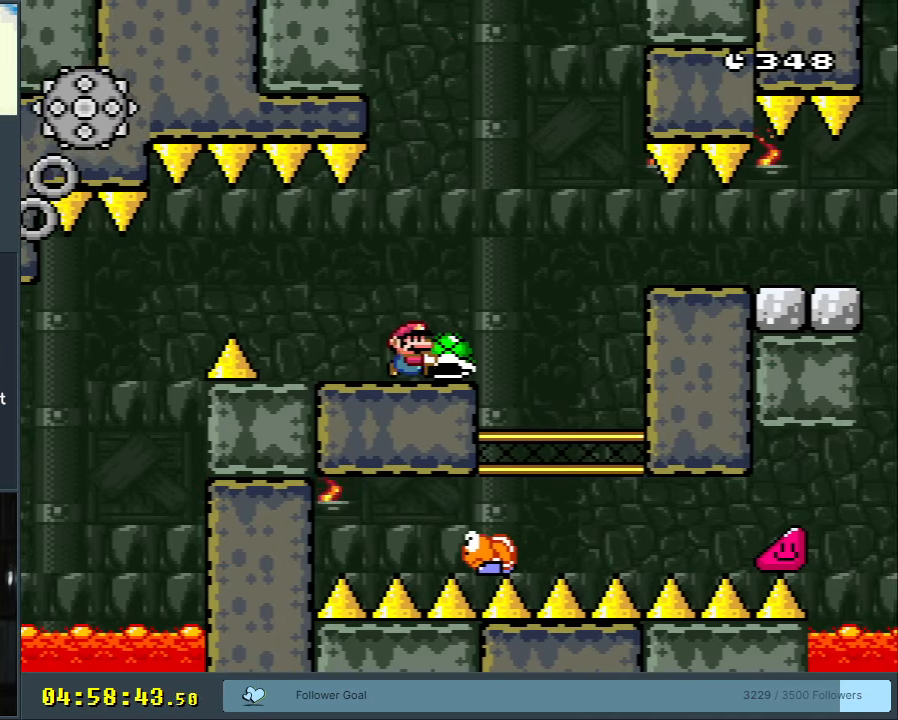
{"buttons": [], "events": [[67, "DPAD_RIGHT", "up"], [267, "DPAD_DOWN", "down"], [333, "Y", "up"], [417, "DPAD_DOWN", "up"]]}
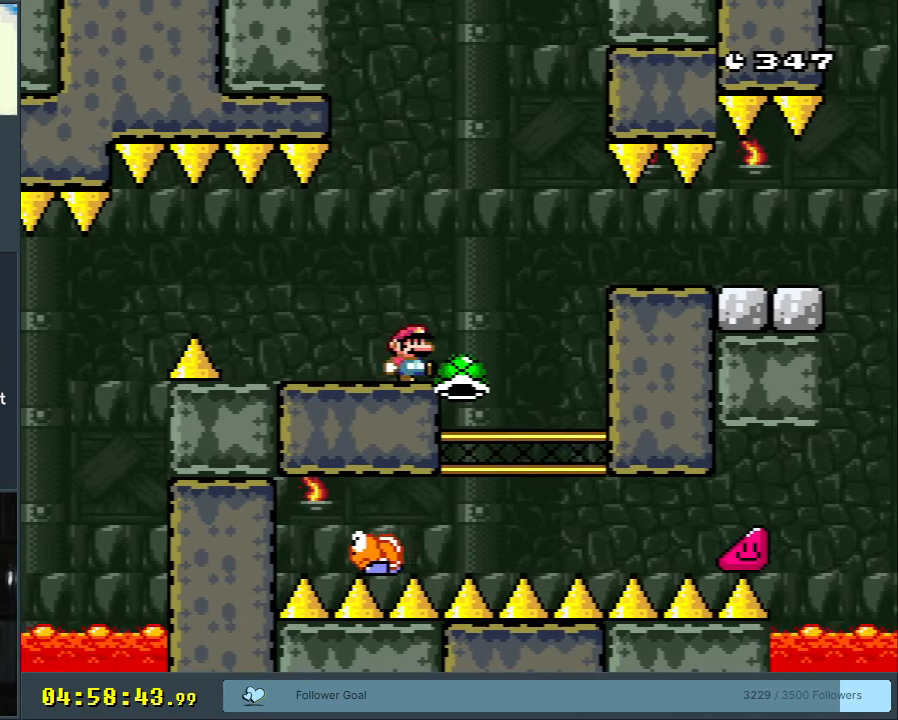
{"buttons": ["X", "DPAD_RIGHT"], "events": [[50, "X", "down"], [150, "DPAD_RIGHT", "down"], [233, "A", "down"], [417, "A", "up"]]}
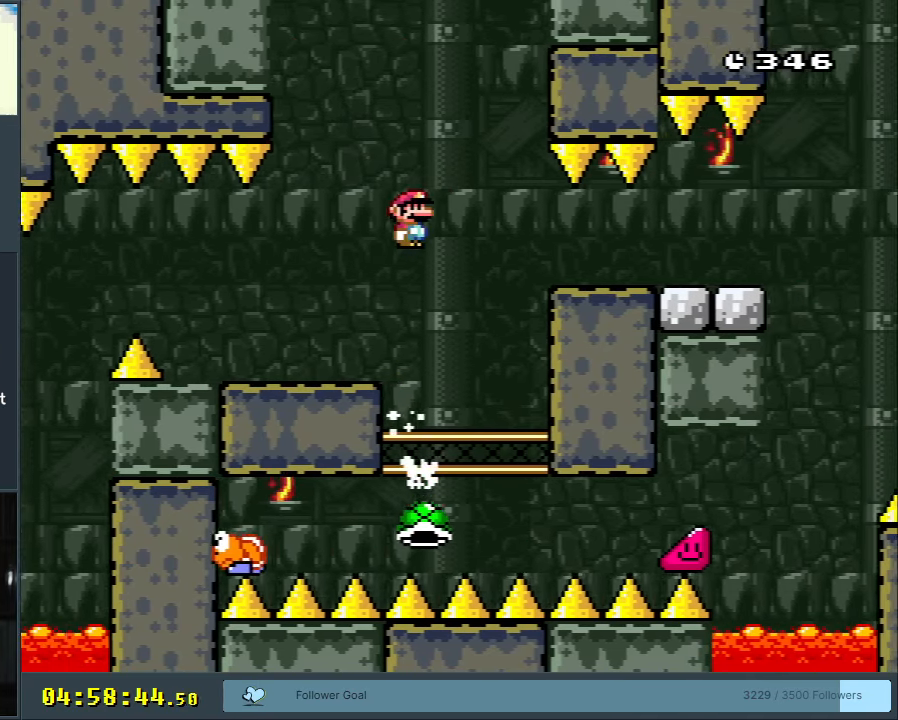
{"buttons": ["X"], "events": [[17, "A", "down"], [250, "DPAD_RIGHT", "up"], [383, "DPAD_LEFT", "down"], [433, "A", "up"], [483, "DPAD_LEFT", "up"]]}
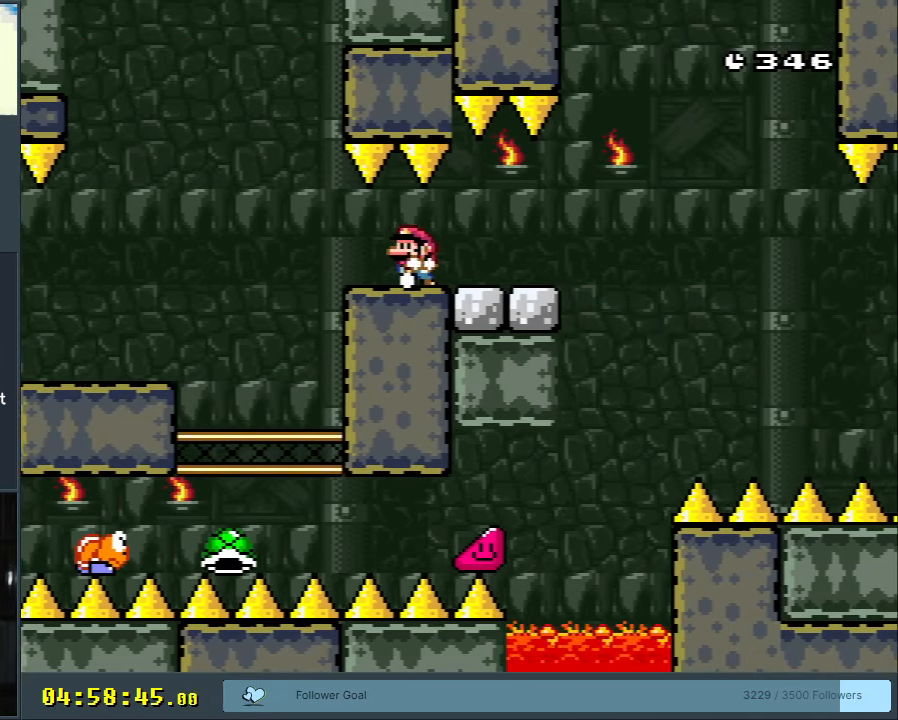
{"buttons": ["Y"], "events": [[133, "DPAD_RIGHT", "down"], [133, "X", "up"], [133, "Y", "down"], [333, "DPAD_RIGHT", "up"]]}
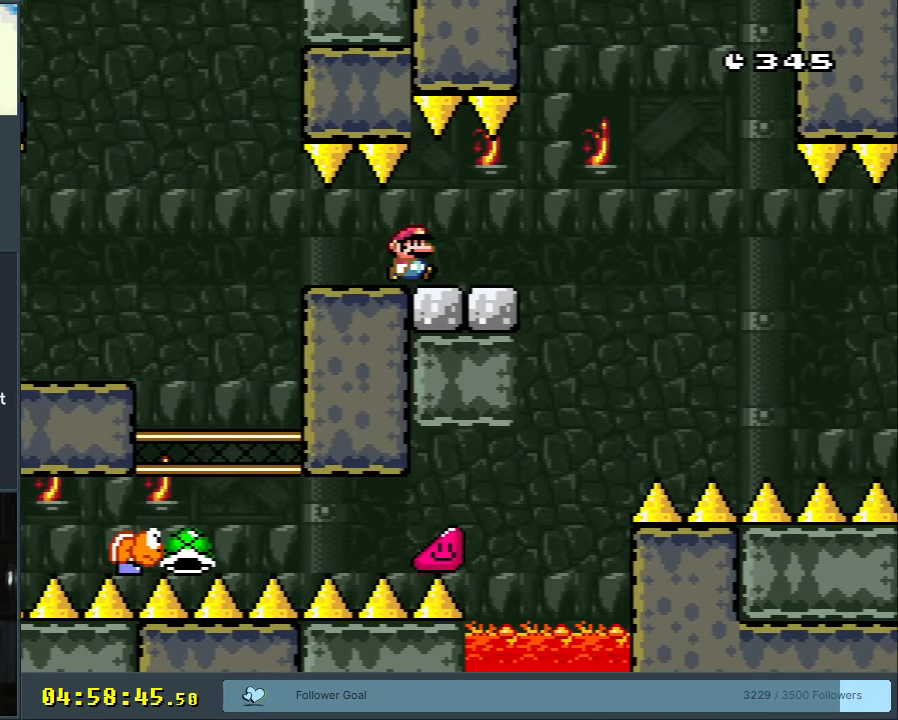
{"buttons": ["Y", "DPAD_RIGHT"], "events": [[233, "DPAD_RIGHT", "down"]]}
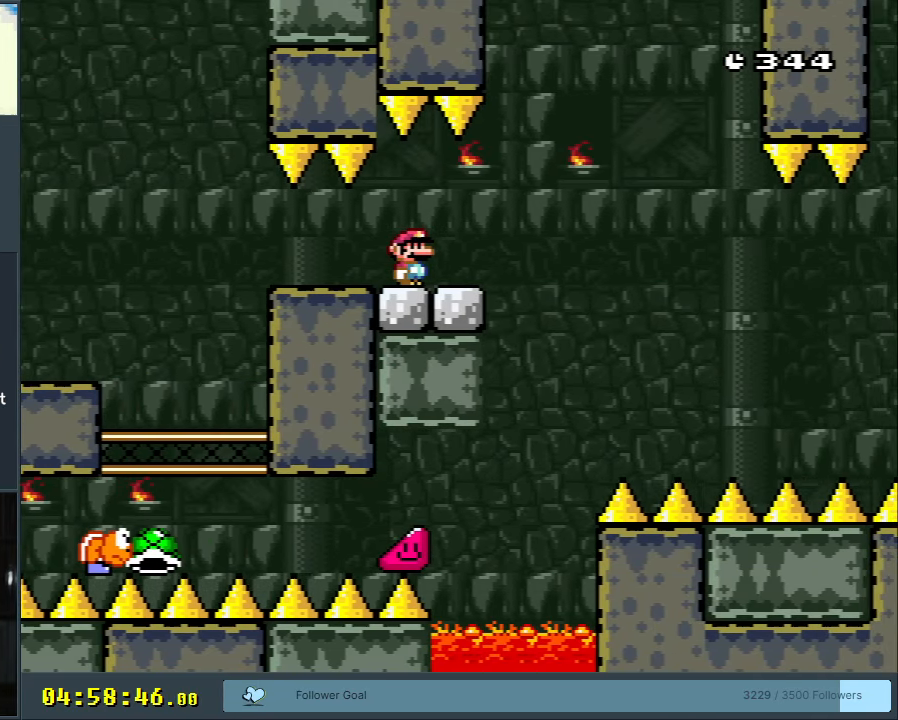
{"buttons": ["B", "Y"], "events": [[83, "DPAD_RIGHT", "up"], [117, "B", "down"], [250, "B", "up"], [383, "B", "down"]]}
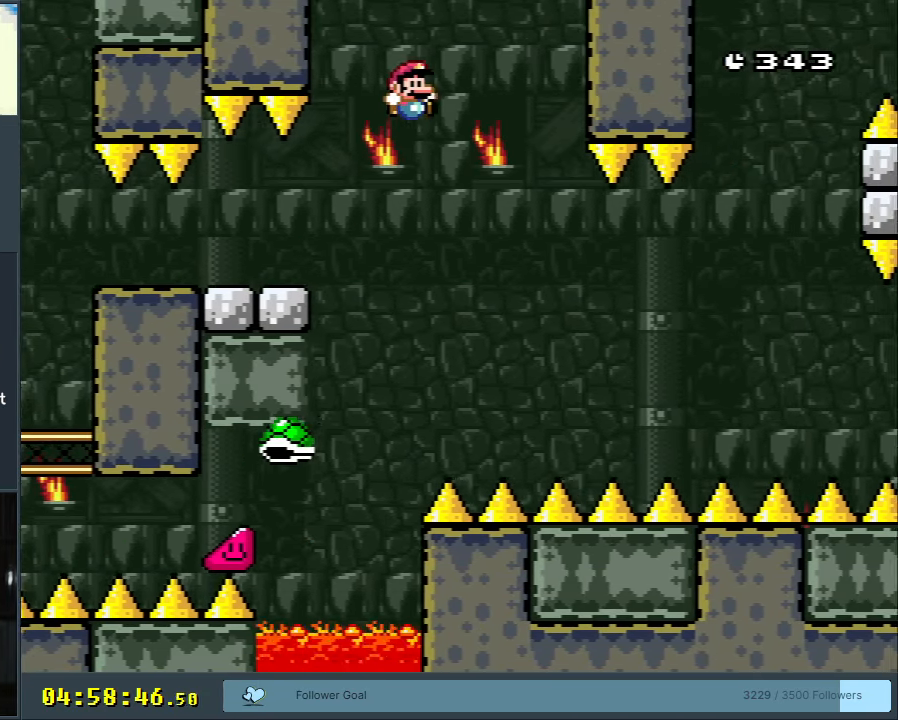
{"buttons": ["B", "Y", "DPAD_RIGHT"], "events": [[200, "DPAD_RIGHT", "down"], [300, "B", "up"], [400, "B", "down"]]}
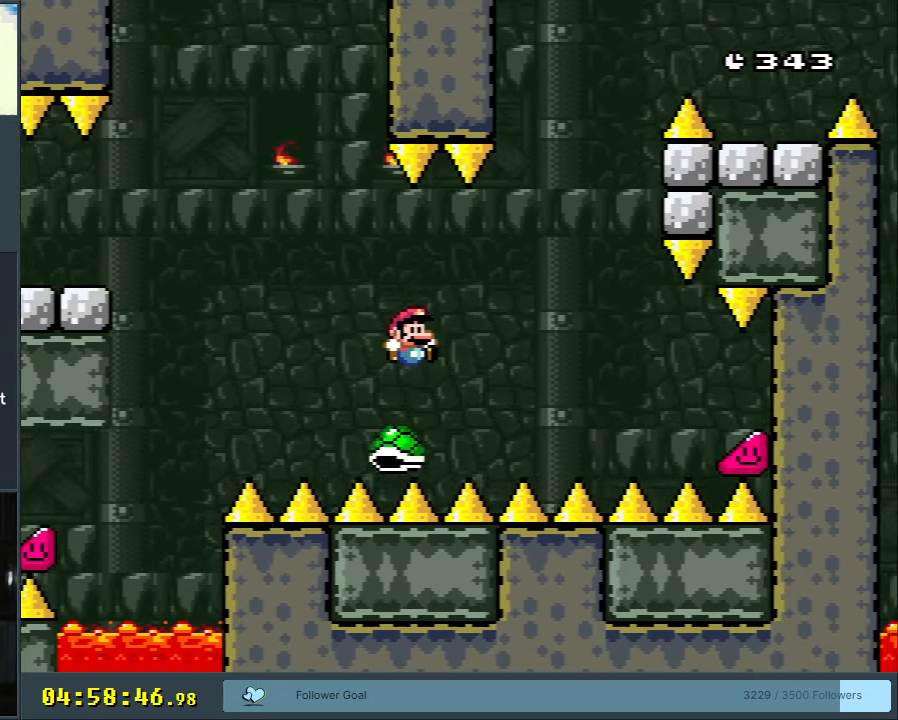
{"buttons": ["Y"], "events": [[167, "DPAD_RIGHT", "up"], [233, "DPAD_LEFT", "down"], [417, "DPAD_LEFT", "up"], [483, "B", "up"]]}
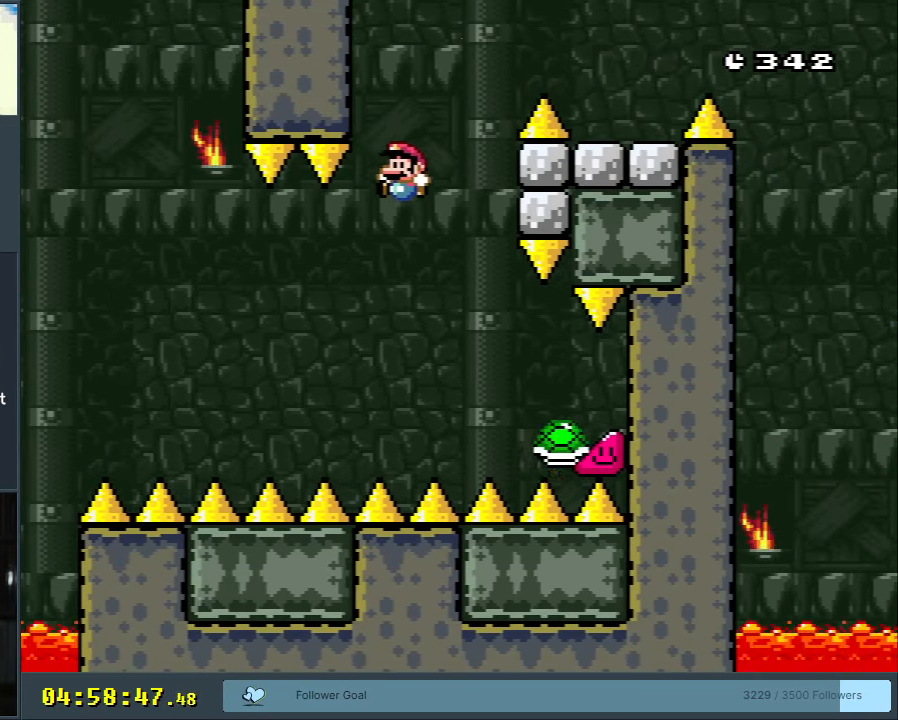
{"buttons": ["B", "Y"], "events": [[17, "DPAD_RIGHT", "down"], [83, "DPAD_RIGHT", "up"], [150, "B", "down"], [167, "DPAD_RIGHT", "down"], [317, "DPAD_RIGHT", "up"]]}
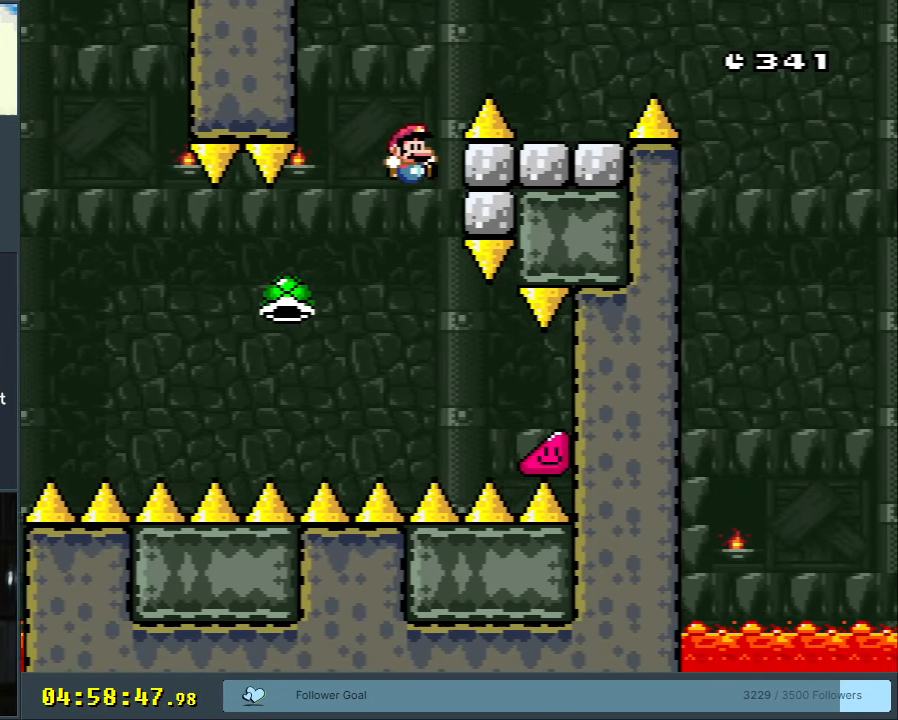
{"buttons": ["B", "Y", "DPAD_LEFT"], "events": [[167, "DPAD_RIGHT", "down"], [350, "DPAD_RIGHT", "up"], [467, "DPAD_LEFT", "down"]]}
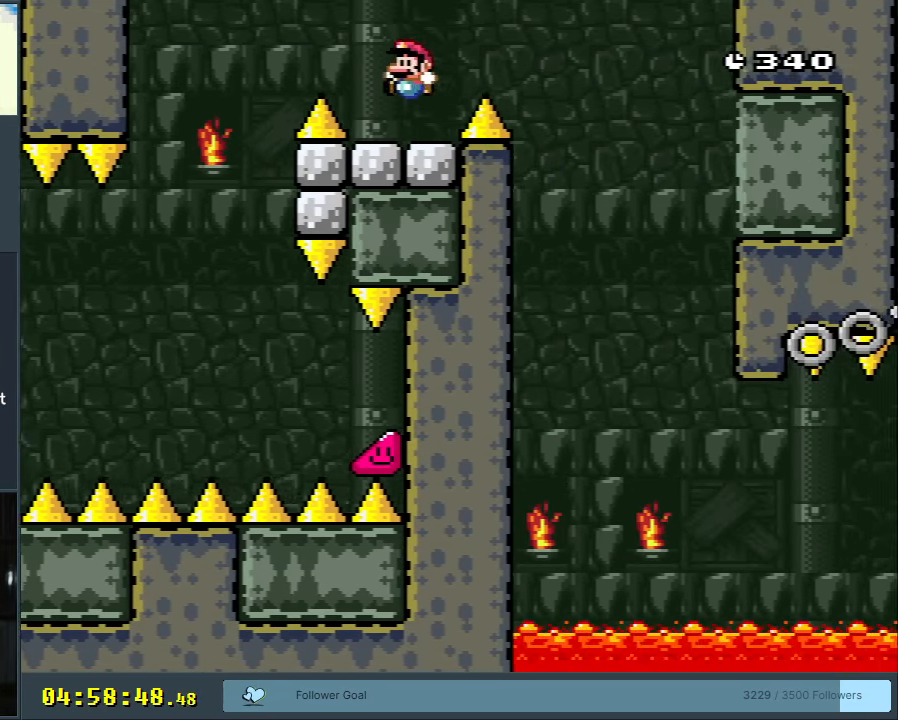
{"buttons": ["X"], "events": [[117, "DPAD_LEFT", "up"], [300, "B", "up"], [317, "Y", "up"], [333, "X", "down"]]}
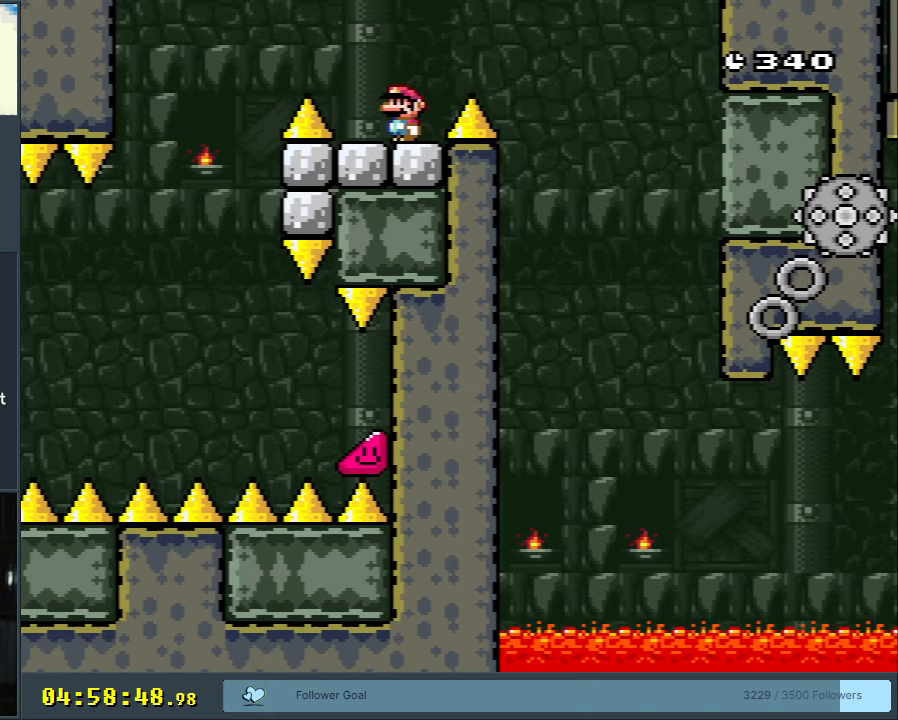
{"buttons": ["X", "DPAD_RIGHT"], "events": [[133, "DPAD_RIGHT", "down"], [167, "A", "down"], [467, "A", "up"]]}
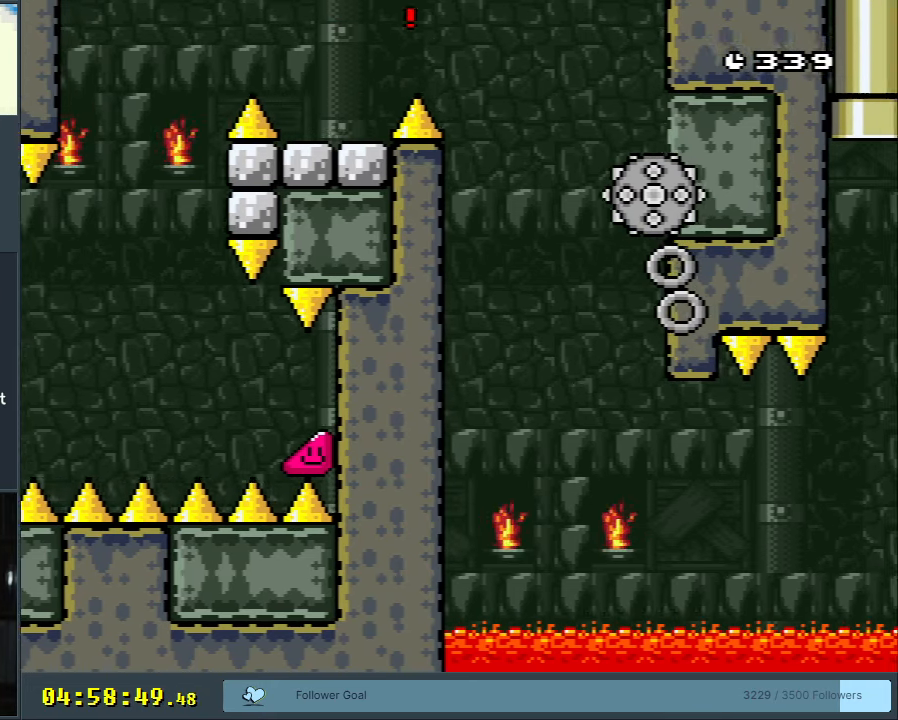
{"buttons": ["A", "X"], "events": [[83, "DPAD_RIGHT", "up"], [217, "A", "down"], [233, "DPAD_LEFT", "down"], [383, "DPAD_LEFT", "up"]]}
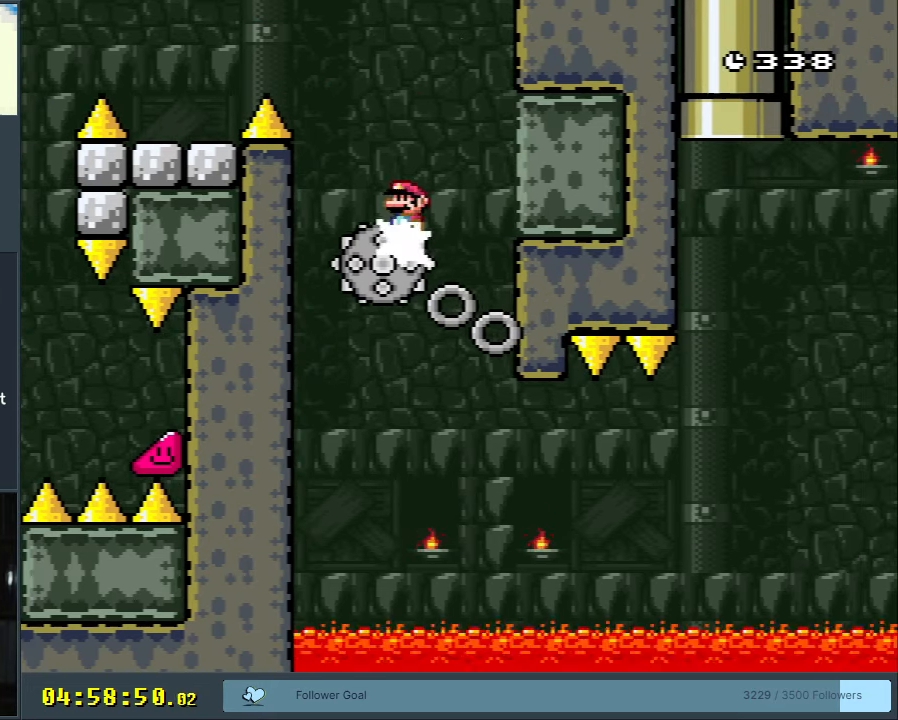
{"buttons": ["A", "X", "DPAD_LEFT"], "events": [[33, "DPAD_RIGHT", "down"], [83, "A", "up"], [150, "DPAD_RIGHT", "up"], [200, "A", "down"], [433, "DPAD_LEFT", "down"]]}
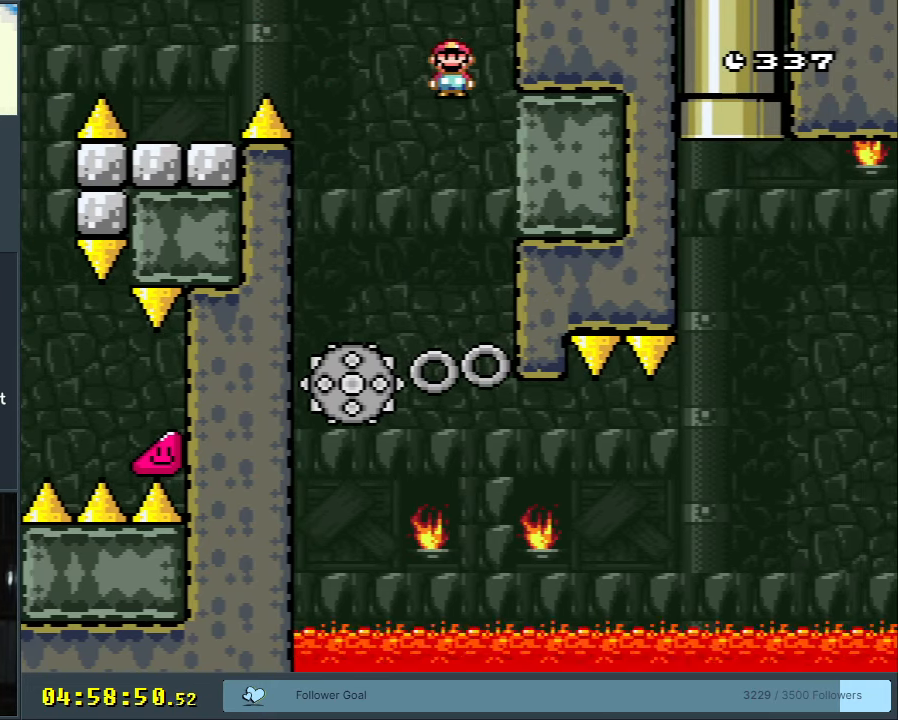
{"buttons": ["X"], "events": [[67, "DPAD_LEFT", "up"], [117, "A", "up"], [267, "DPAD_RIGHT", "down"], [400, "DPAD_RIGHT", "up"]]}